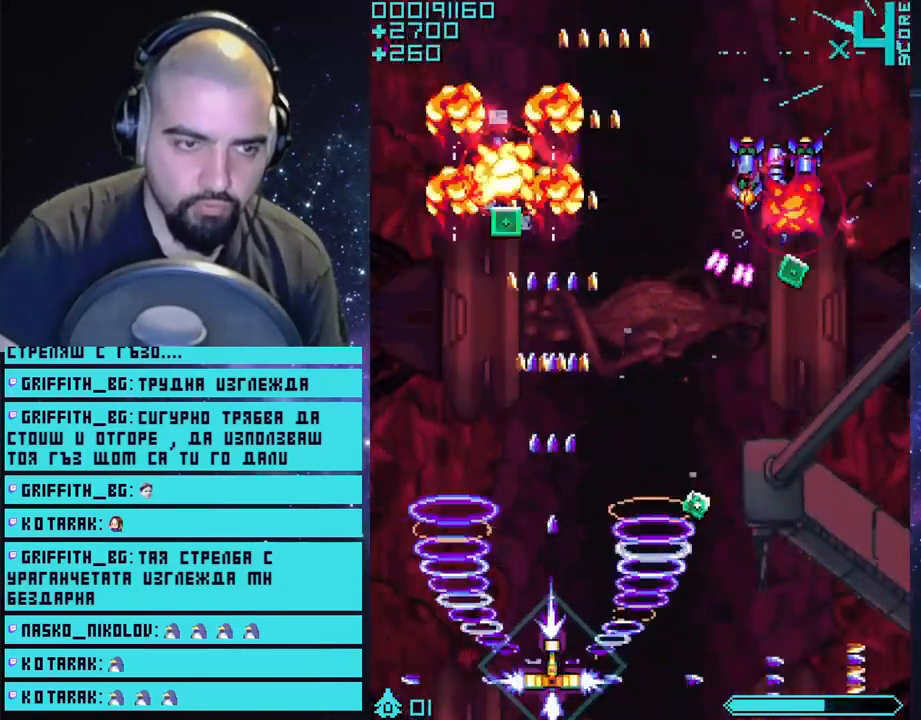
Gameplay with a controller (PlayStation layout); each line is a JSON object with the inputs held at the frame after it. "events" lists button and stick changes between this image and that frame as [ms after this image, input, new state], when the widget could be followed in between.
{"buttons": ["CROSS"], "left_stick": "right", "right_stick": "center", "events": [[283, "left_stick", "right"]]}
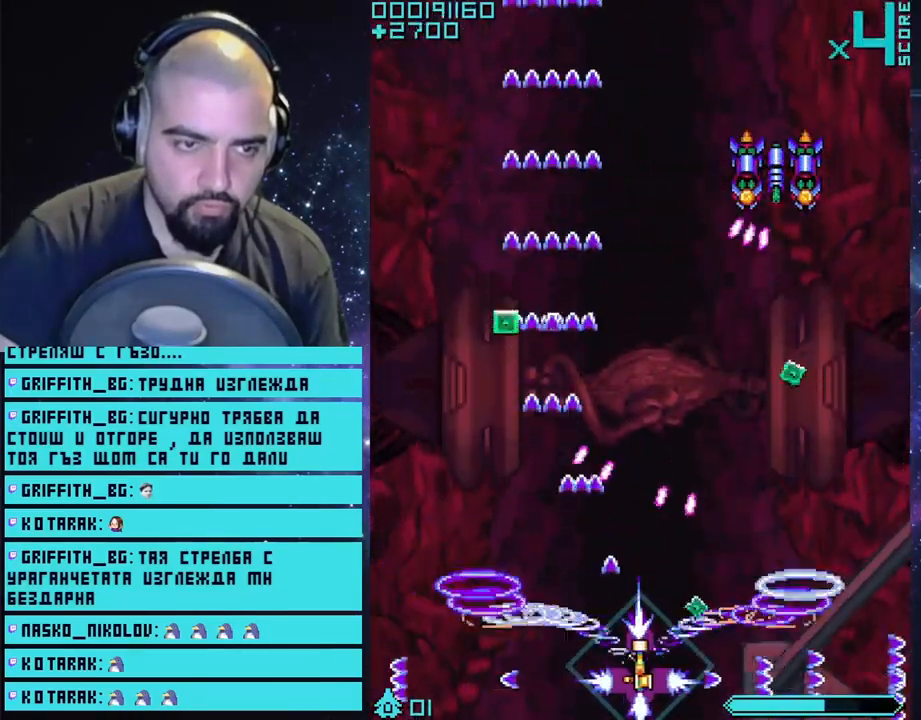
{"buttons": ["CROSS"], "left_stick": "center", "right_stick": "center", "events": [[300, "left_stick", "center"]]}
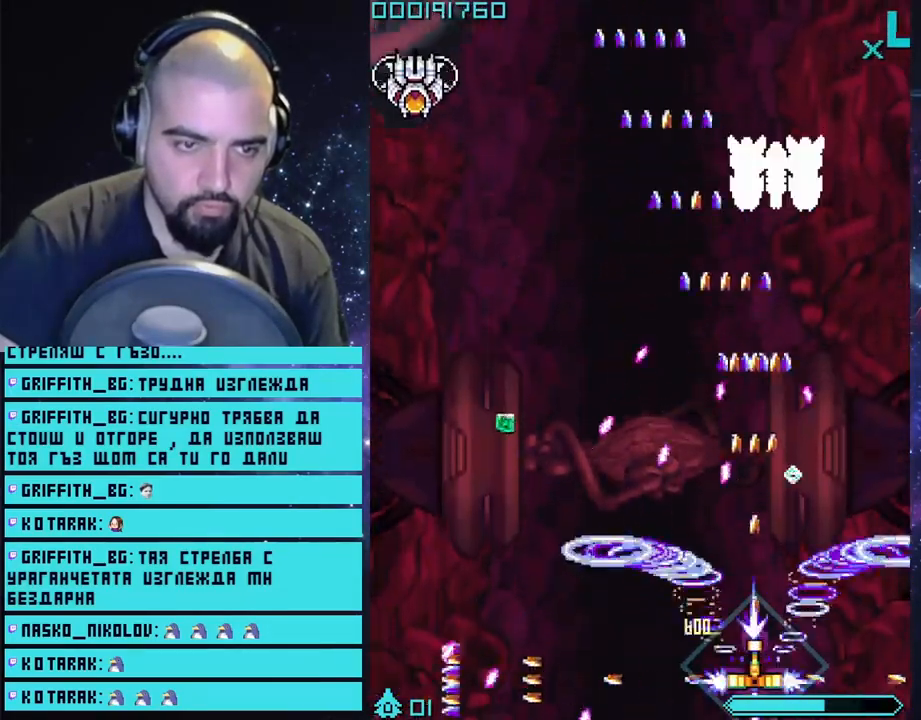
{"buttons": ["CROSS"], "left_stick": "center", "right_stick": "center", "events": []}
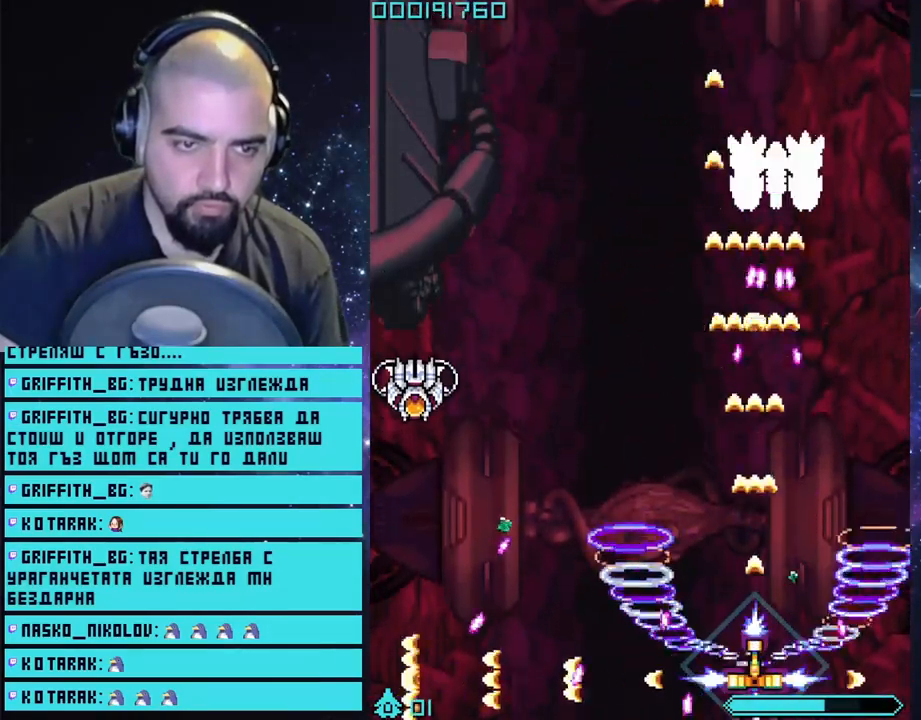
{"buttons": ["CROSS"], "left_stick": "center", "right_stick": "center", "events": [[283, "left_stick", "right"], [417, "left_stick", "center"]]}
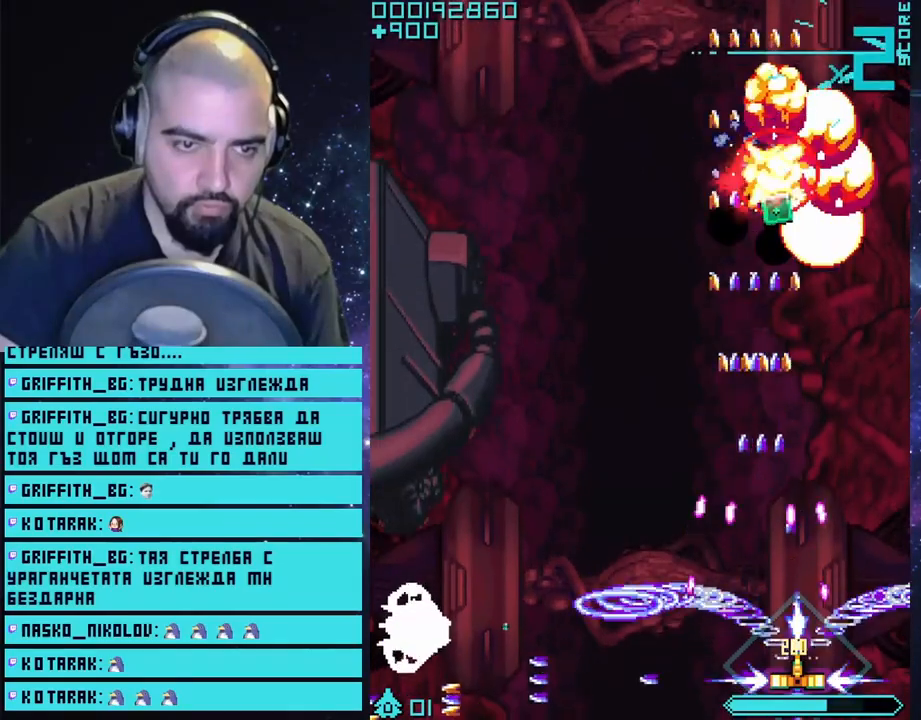
{"buttons": ["CROSS"], "left_stick": "center", "right_stick": "center", "events": [[250, "left_stick", "left"], [383, "left_stick", "center"]]}
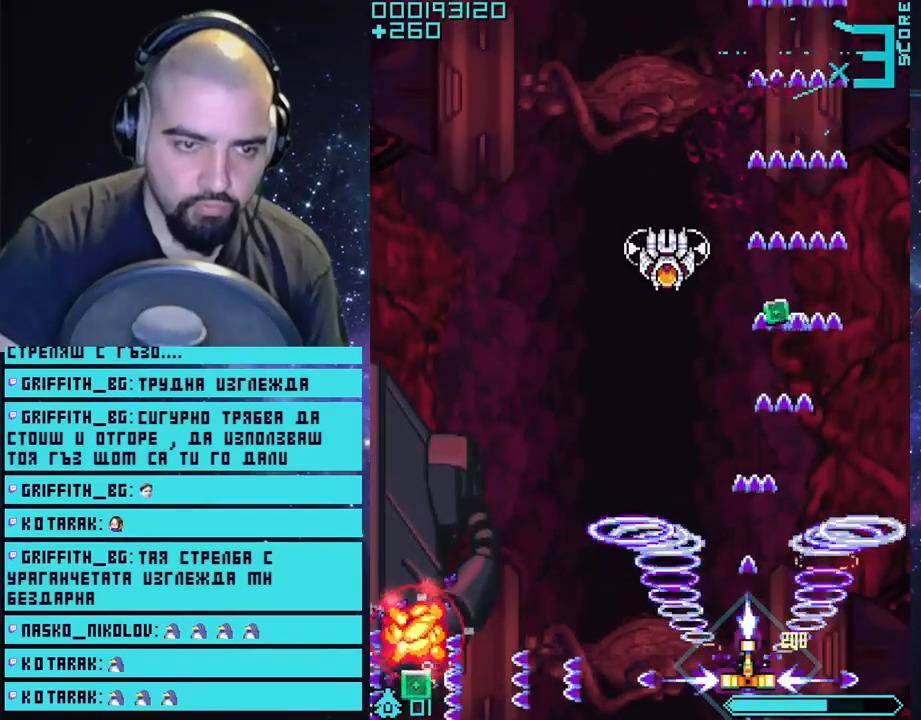
{"buttons": ["CROSS"], "left_stick": "up-right", "right_stick": "center", "events": [[400, "left_stick", "up-right"]]}
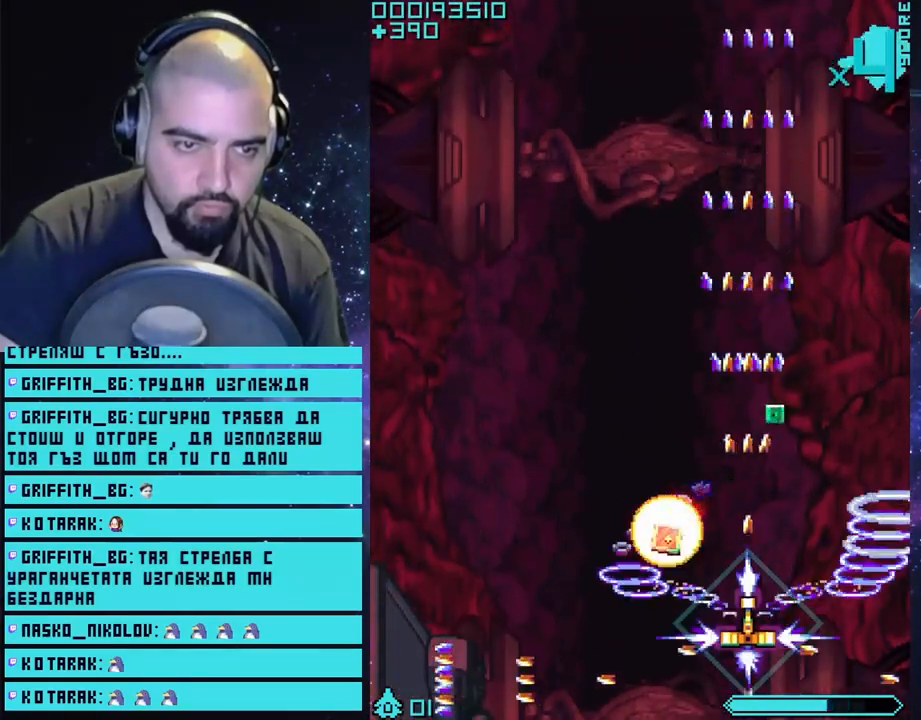
{"buttons": ["CROSS"], "left_stick": "up-right", "right_stick": "center", "events": [[67, "left_stick", "center"], [117, "left_stick", "down-left"], [317, "left_stick", "up-left"], [483, "left_stick", "up-right"]]}
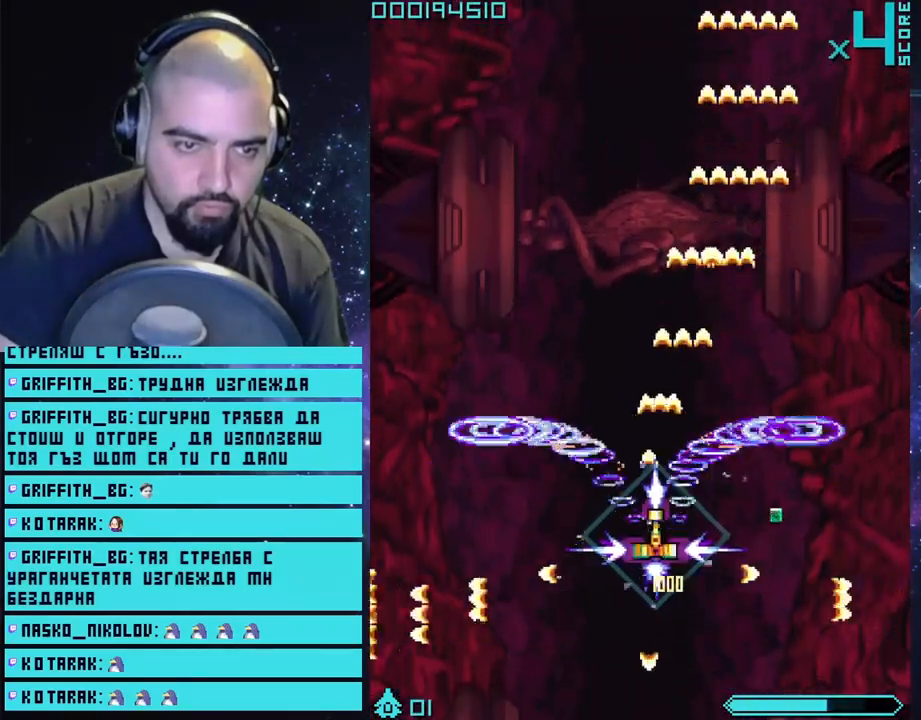
{"buttons": ["CROSS"], "left_stick": "left", "right_stick": "center", "events": [[100, "left_stick", "right"], [383, "left_stick", "left"]]}
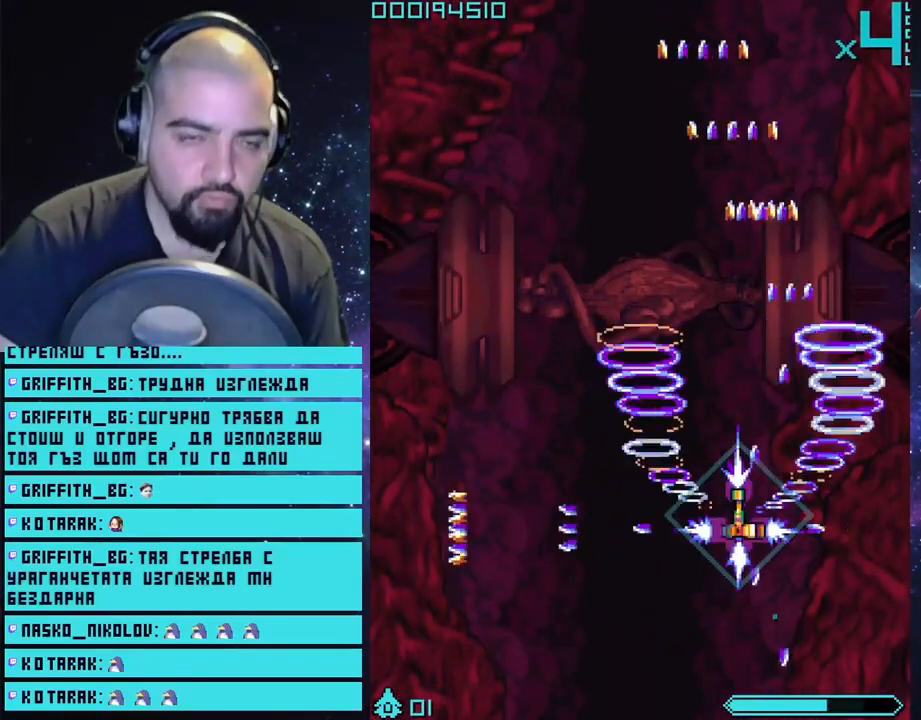
{"buttons": ["CROSS"], "left_stick": "center", "right_stick": "center", "events": [[467, "left_stick", "center"]]}
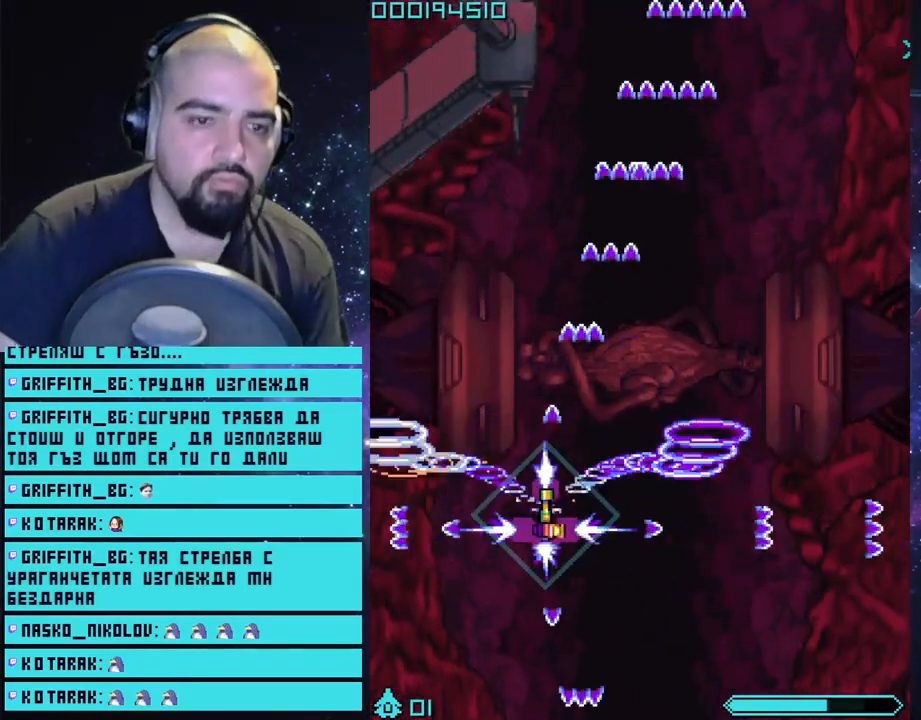
{"buttons": ["CROSS"], "left_stick": "up", "right_stick": "center", "events": [[467, "left_stick", "up"]]}
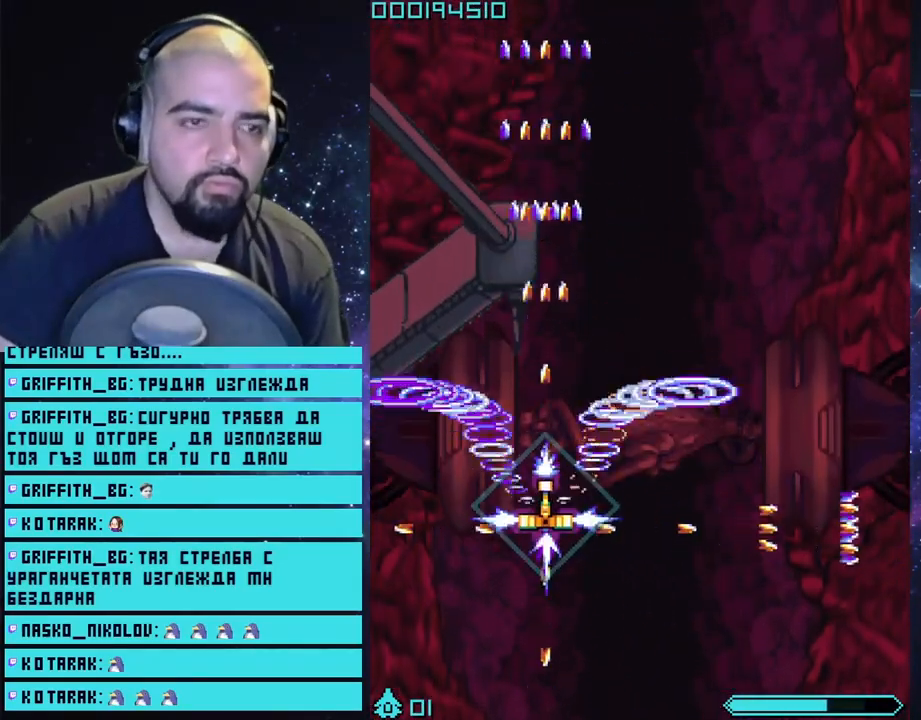
{"buttons": ["CROSS"], "left_stick": "center", "right_stick": "center", "events": [[133, "left_stick", "center"]]}
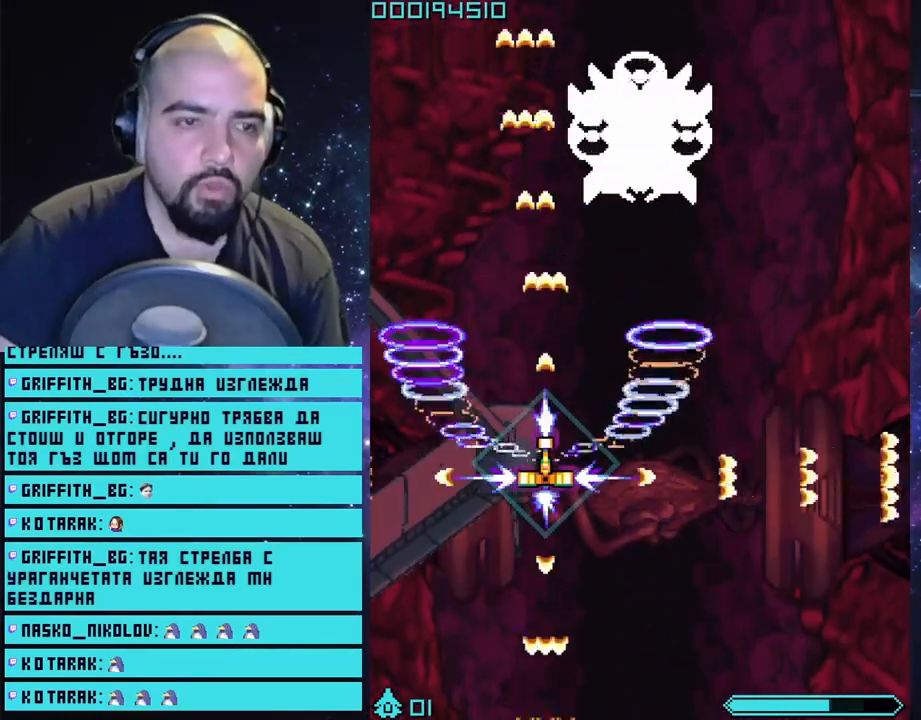
{"buttons": ["CROSS"], "left_stick": "down", "right_stick": "center", "events": [[167, "left_stick", "right"], [333, "left_stick", "down"]]}
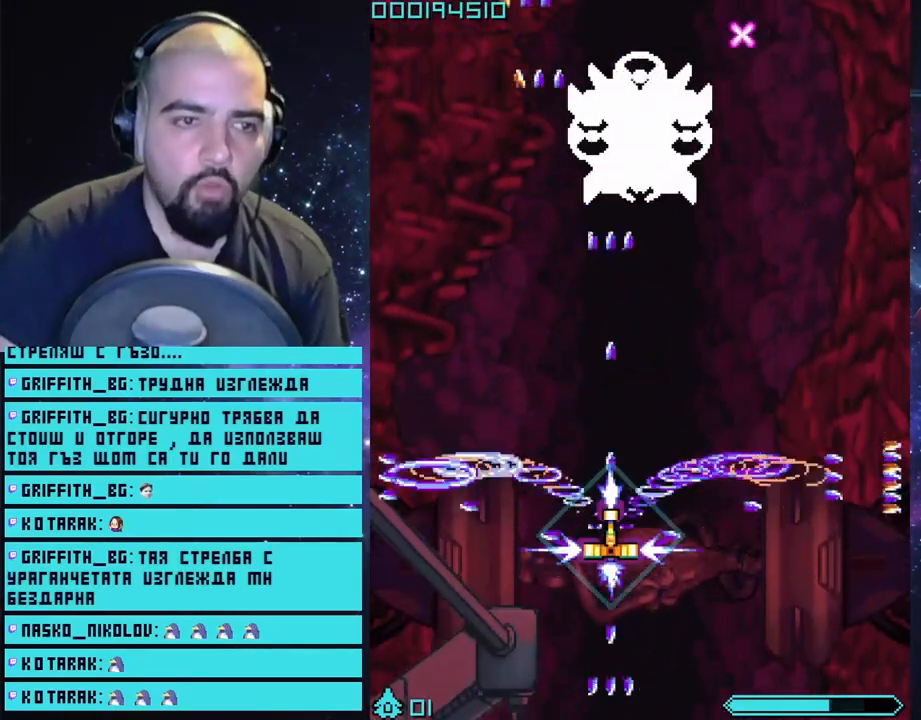
{"buttons": ["CROSS"], "left_stick": "center", "right_stick": "center", "events": [[217, "left_stick", "center"]]}
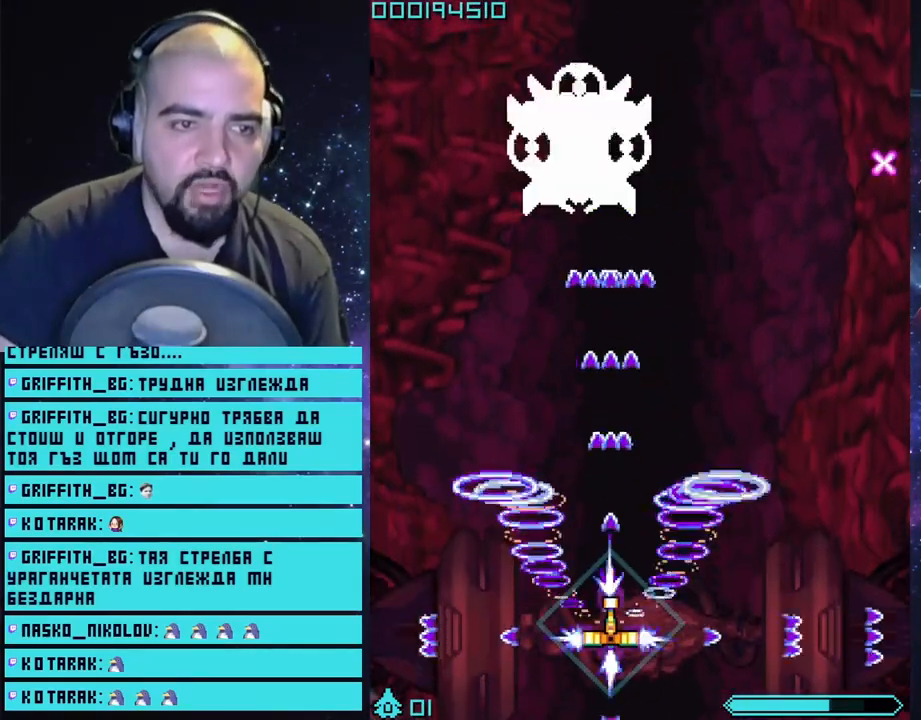
{"buttons": ["CROSS"], "left_stick": "center", "right_stick": "center", "events": [[167, "left_stick", "down-left"], [450, "left_stick", "center"]]}
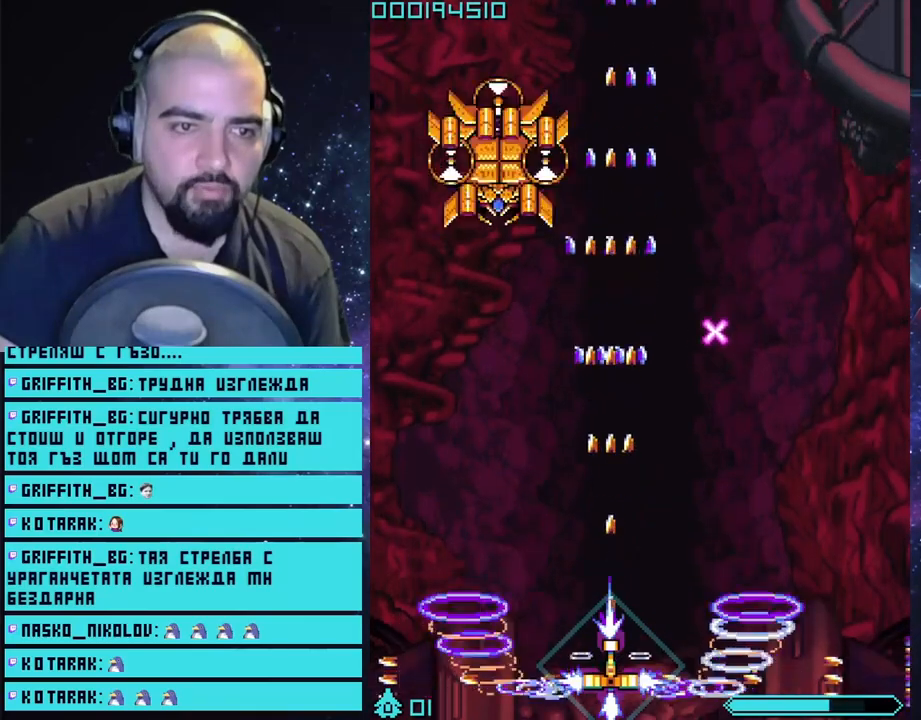
{"buttons": ["CROSS"], "left_stick": "right", "right_stick": "center", "events": [[400, "left_stick", "right"]]}
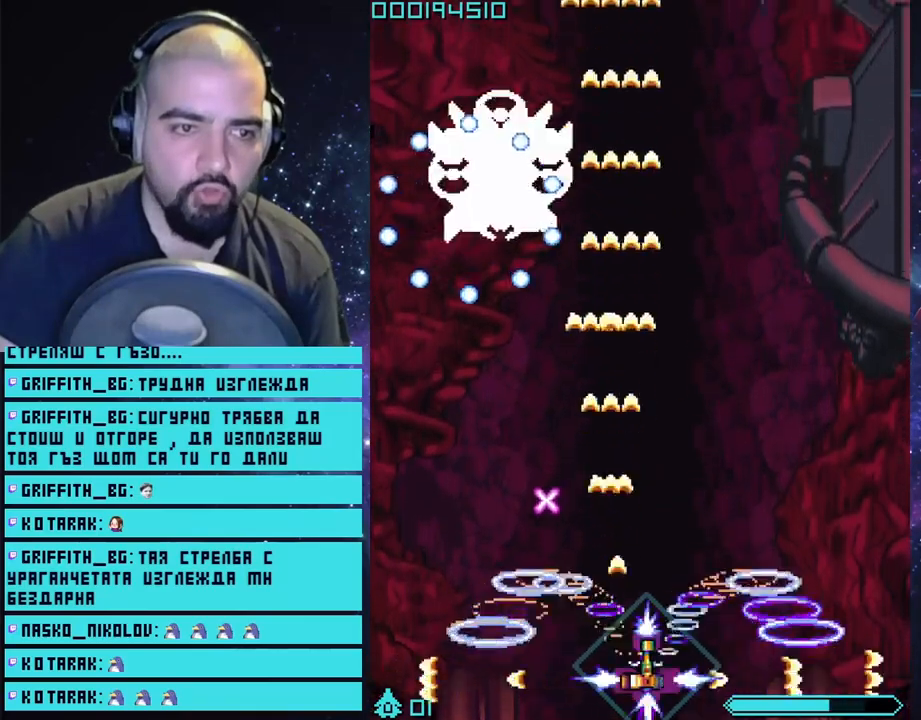
{"buttons": ["CROSS"], "left_stick": "up-left", "right_stick": "center", "events": [[133, "left_stick", "center"], [400, "left_stick", "up-left"]]}
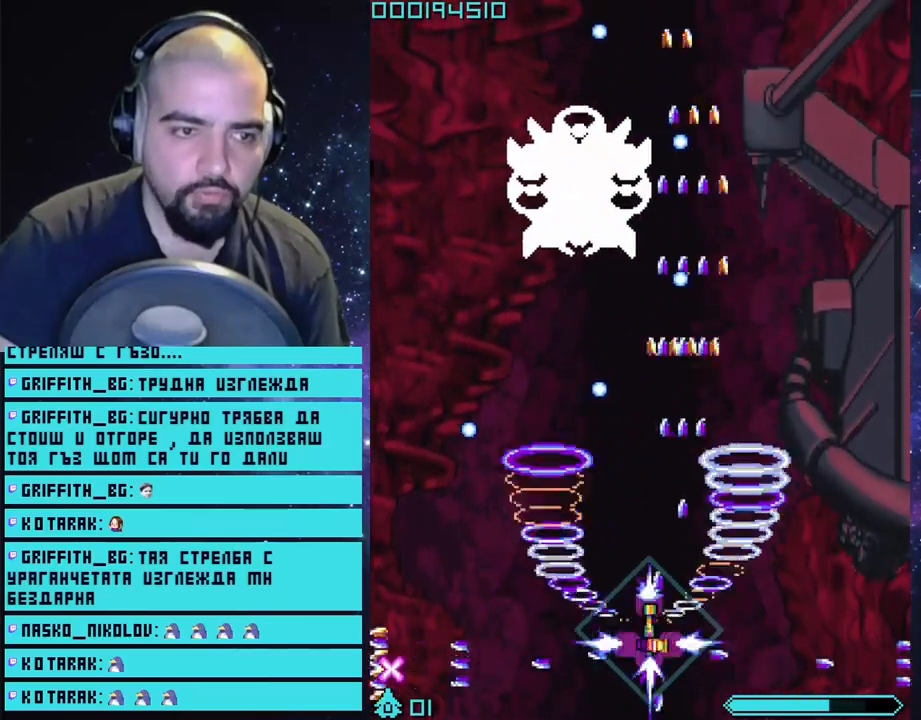
{"buttons": ["CROSS"], "left_stick": "up", "right_stick": "center", "events": [[150, "left_stick", "up"]]}
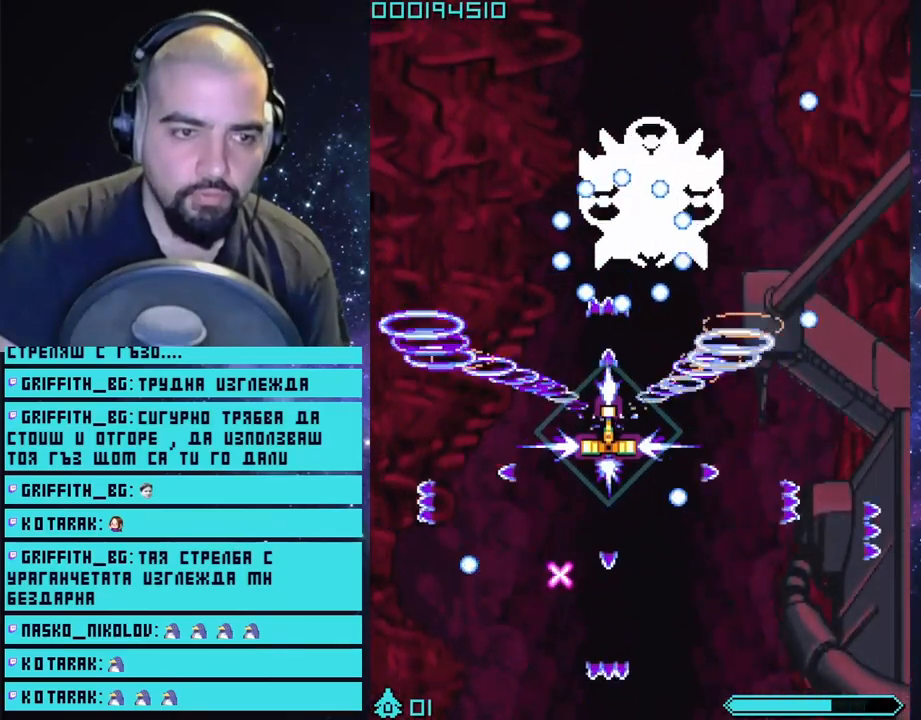
{"buttons": ["CROSS"], "left_stick": "down", "right_stick": "center", "events": [[183, "left_stick", "left"], [283, "left_stick", "down"], [383, "L3", "down"], [450, "L3", "up"]]}
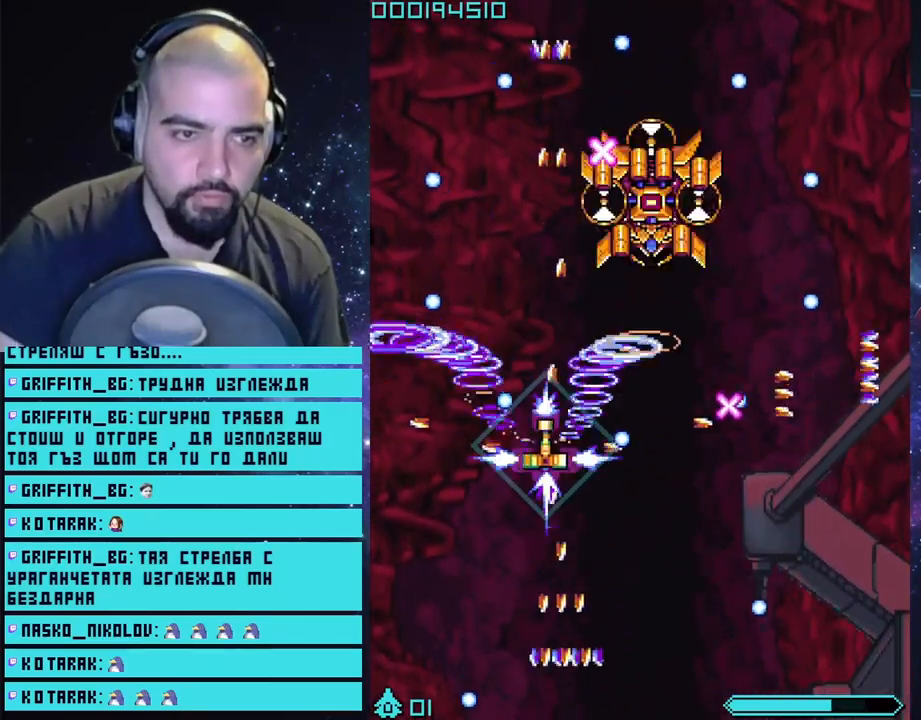
{"buttons": ["CROSS"], "left_stick": "center", "right_stick": "center", "events": [[33, "left_stick", "center"], [100, "left_stick", "up"], [283, "left_stick", "center"], [333, "left_stick", "down-right"], [500, "left_stick", "center"]]}
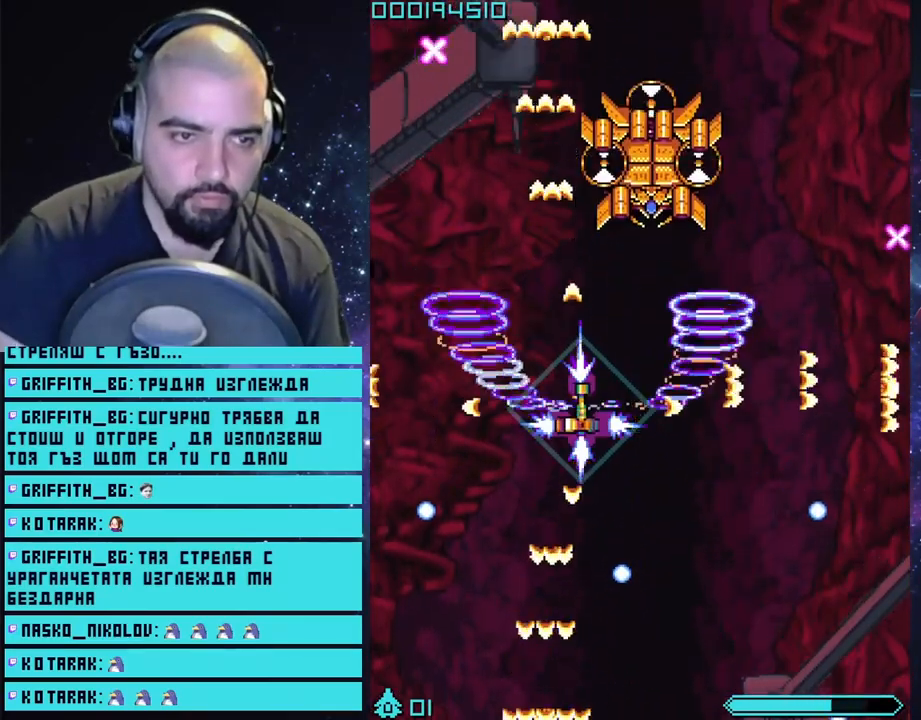
{"buttons": ["CROSS"], "left_stick": "up-right", "right_stick": "center", "events": [[383, "left_stick", "up-right"]]}
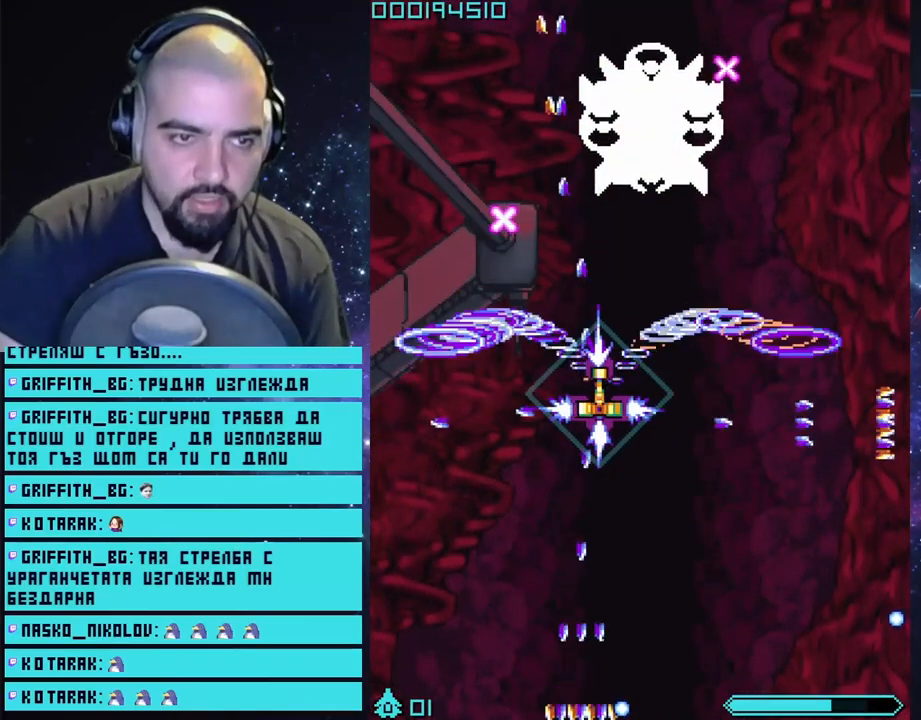
{"buttons": ["CROSS"], "left_stick": "up-left", "right_stick": "center", "events": [[67, "left_stick", "down"], [217, "left_stick", "down-left"], [417, "left_stick", "up-left"]]}
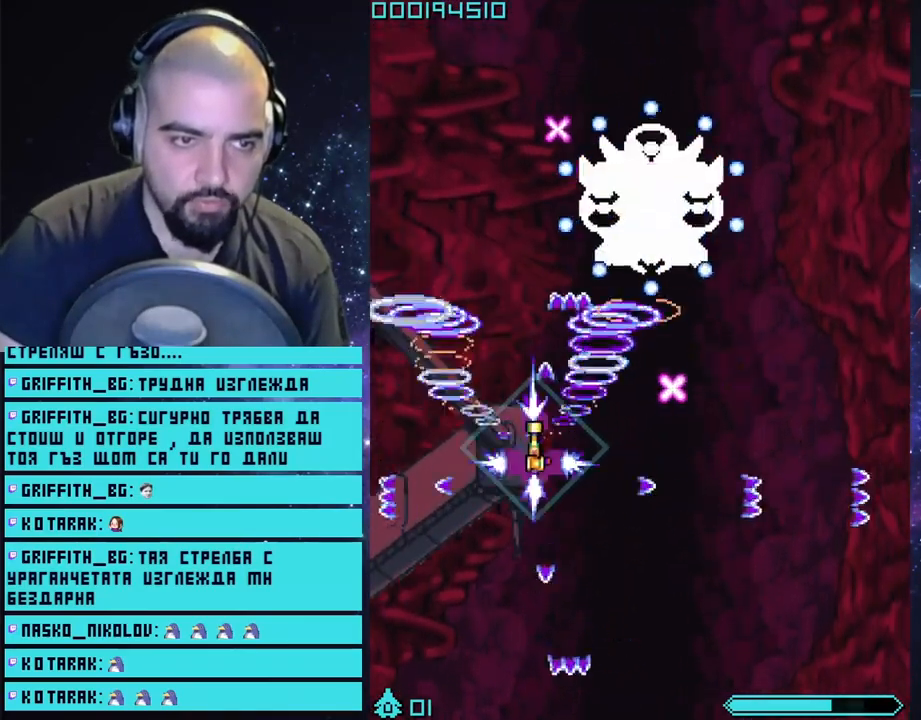
{"buttons": ["CROSS"], "left_stick": "center", "right_stick": "center", "events": [[67, "left_stick", "down-right"], [150, "left_stick", "center"], [300, "left_stick", "down-right"], [417, "left_stick", "center"]]}
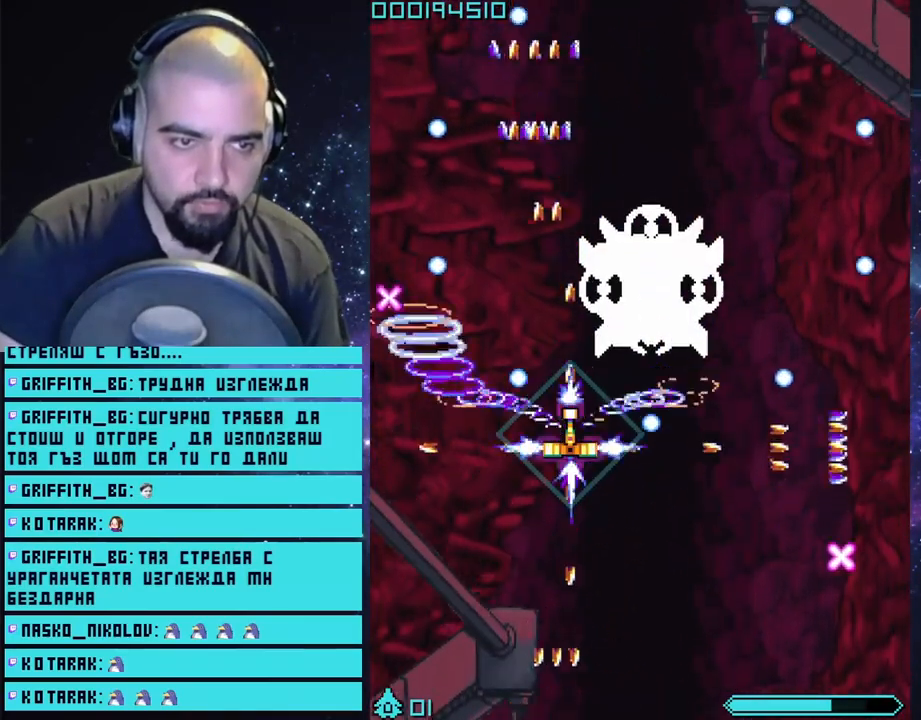
{"buttons": ["CROSS"], "left_stick": "down-right", "right_stick": "center", "events": [[200, "left_stick", "down-right"]]}
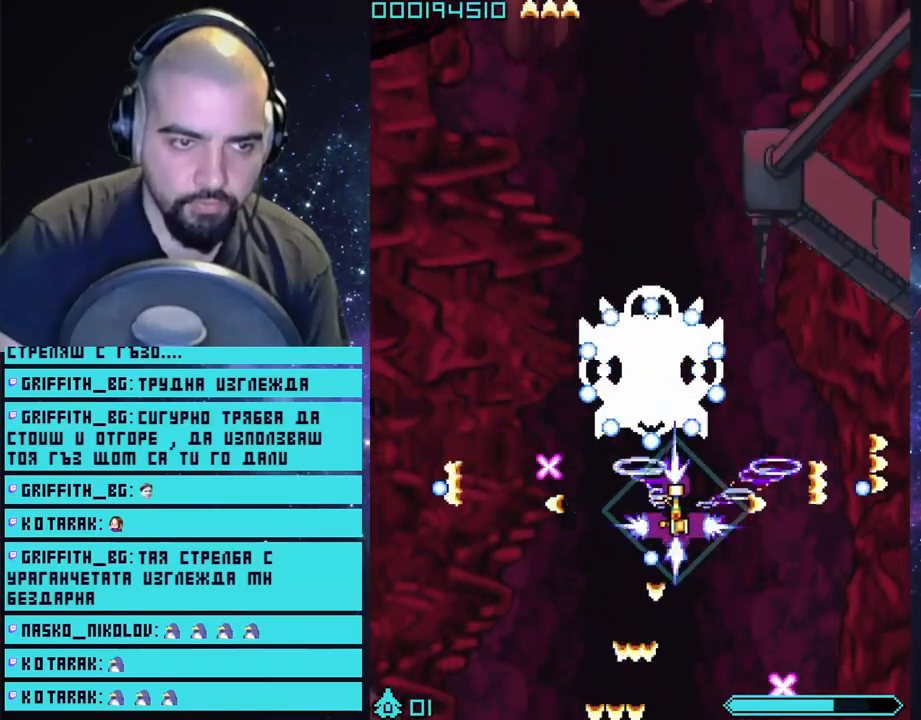
{"buttons": ["CROSS"], "left_stick": "up", "right_stick": "center", "events": [[67, "left_stick", "up"], [167, "left_stick", "center"], [217, "left_stick", "down"], [367, "left_stick", "center"], [417, "left_stick", "up"]]}
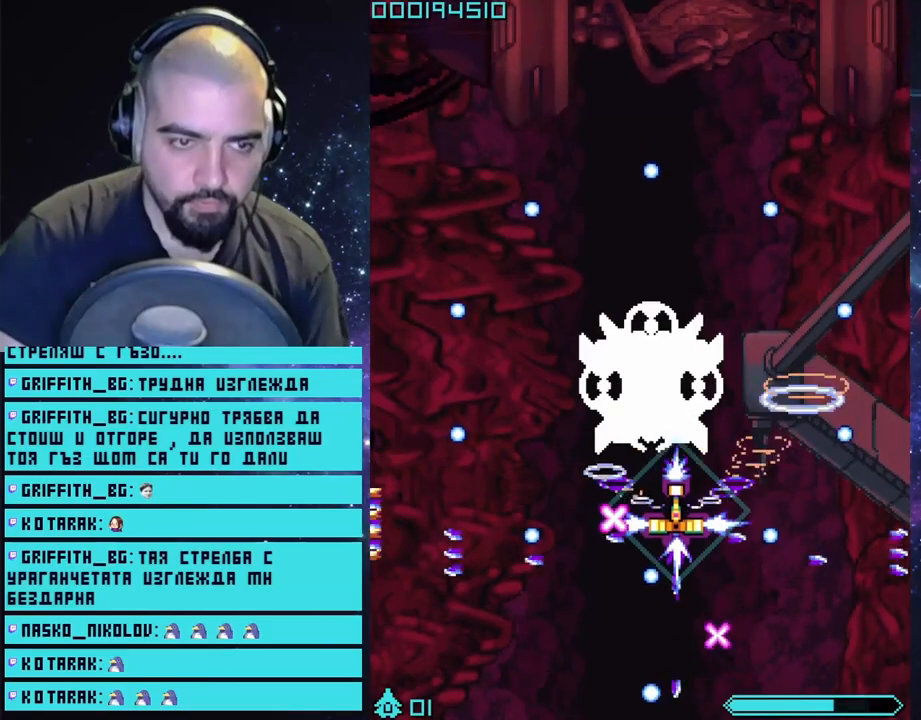
{"buttons": ["CROSS"], "left_stick": "down-left", "right_stick": "center", "events": [[167, "left_stick", "up-left"], [267, "left_stick", "center"], [333, "left_stick", "down"], [383, "left_stick", "down-left"]]}
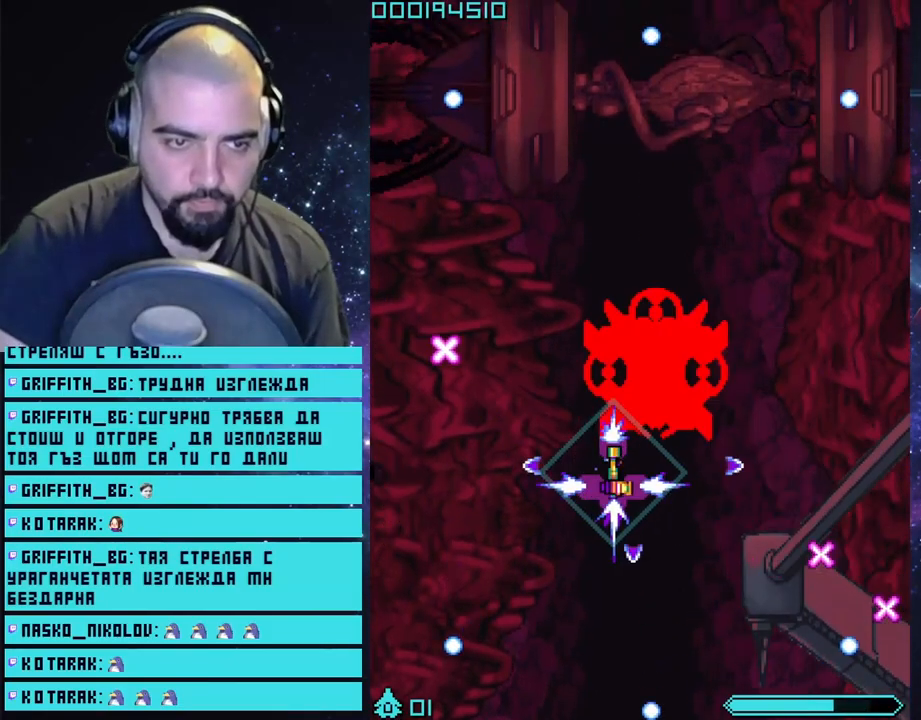
{"buttons": ["CROSS"], "left_stick": "center", "right_stick": "center", "events": [[17, "left_stick", "center"], [400, "left_stick", "up-right"], [450, "left_stick", "center"]]}
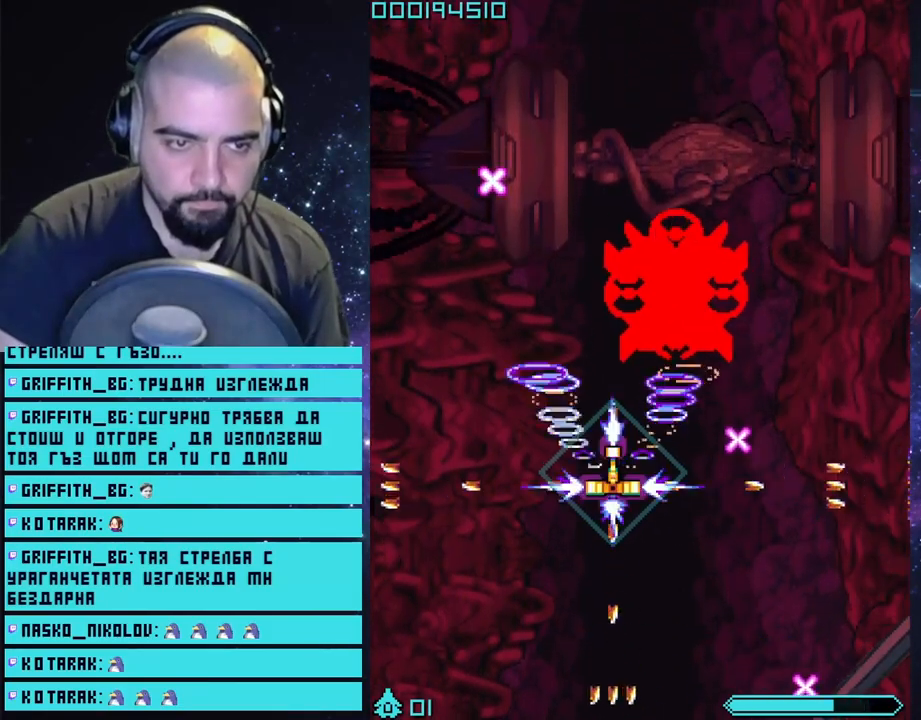
{"buttons": ["CROSS"], "left_stick": "left", "right_stick": "center", "events": [[350, "left_stick", "up-right"], [400, "left_stick", "up-left"], [450, "left_stick", "left"]]}
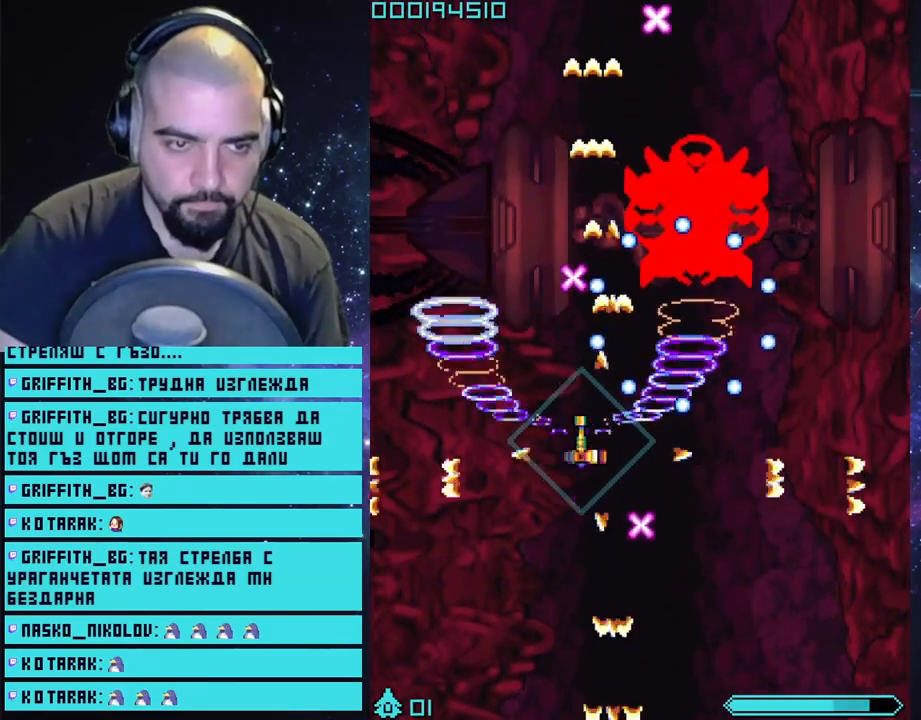
{"buttons": ["CROSS"], "left_stick": "down-right", "right_stick": "center", "events": [[33, "left_stick", "down-left"], [233, "left_stick", "down"], [400, "left_stick", "down-right"]]}
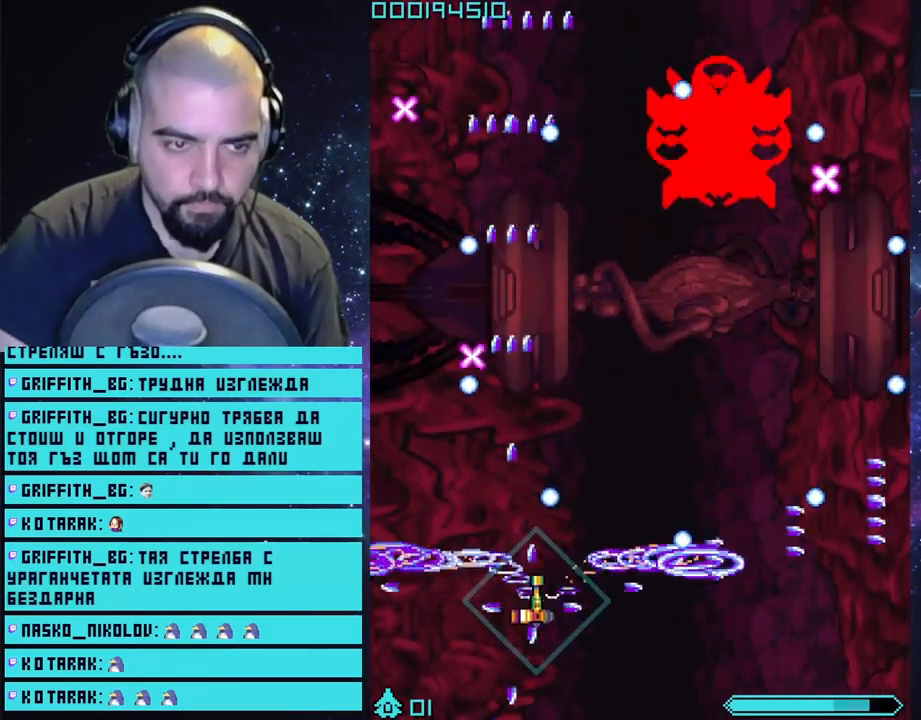
{"buttons": ["CROSS"], "left_stick": "down-right", "right_stick": "center", "events": [[233, "left_stick", "up-right"], [500, "left_stick", "down-right"]]}
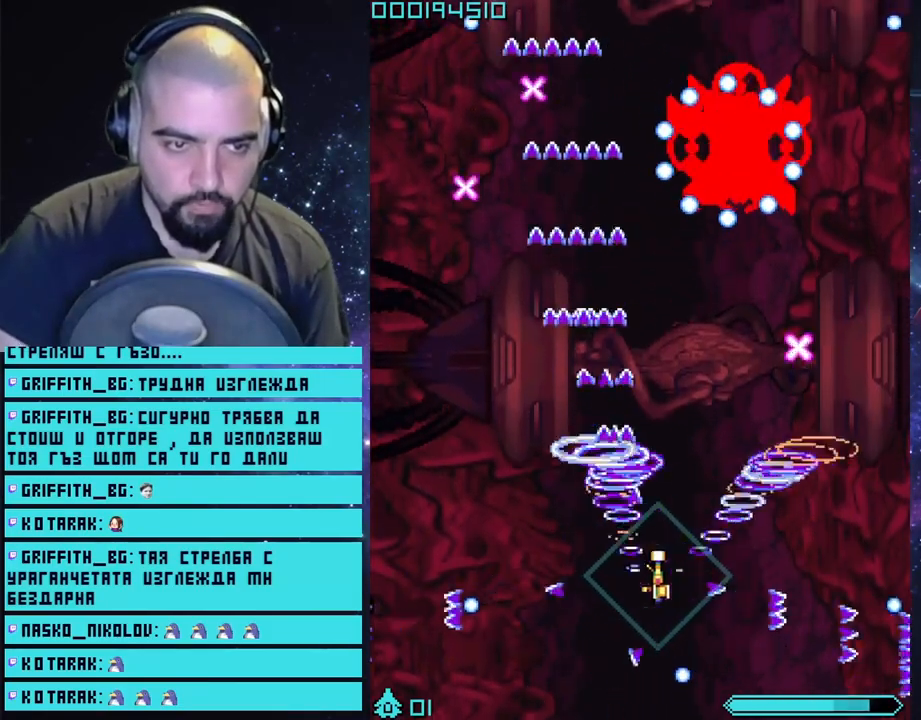
{"buttons": ["CROSS"], "left_stick": "center", "right_stick": "center", "events": [[17, "left_stick", "up-right"], [33, "left_stick", "down-right"], [417, "left_stick", "center"]]}